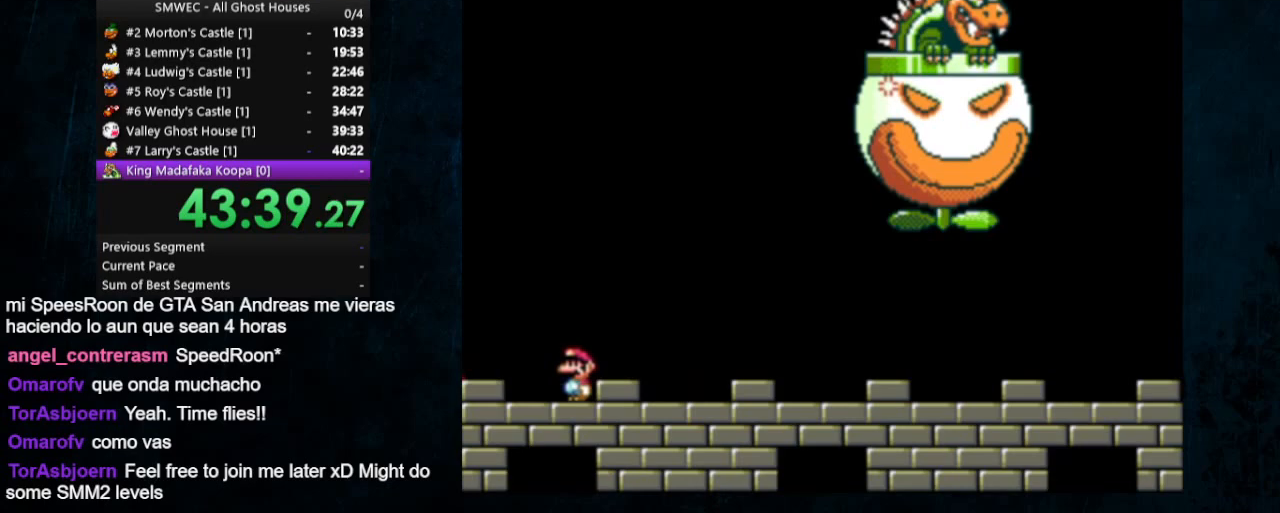
Gameplay with a controller (Nintendo layout); each line is a JSON object with the inputs held at the frame after it. "events" lists button and stick changes between this image and that frame as [ms after this image, input, new state], when the widget could be followed in between. Not read: L1 L3 R1 R3.
{"buttons": ["Y", "DPAD_LEFT"], "events": []}
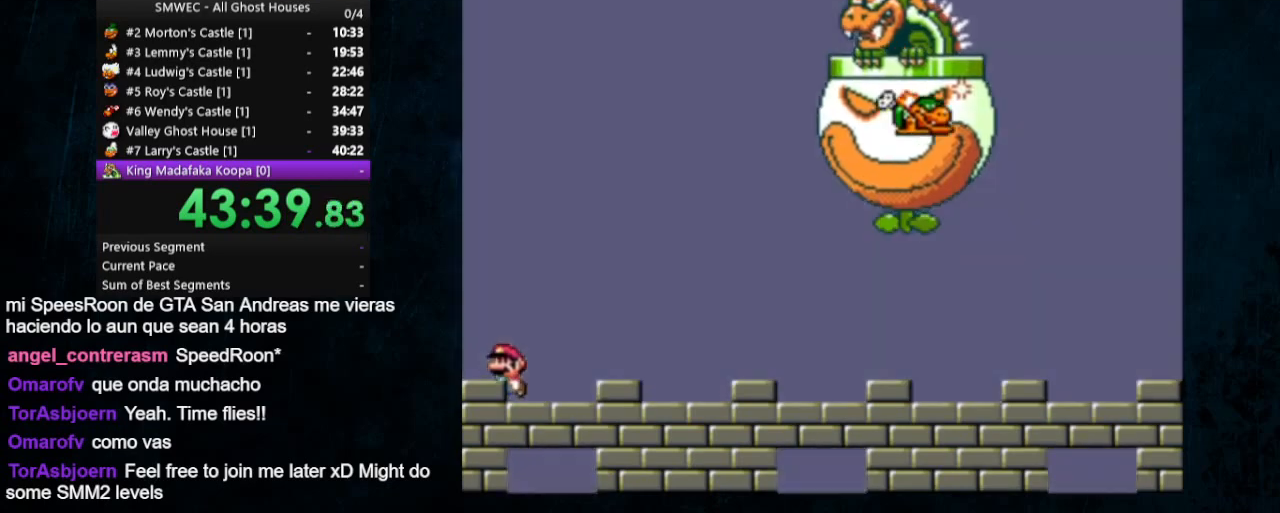
{"buttons": ["Y"], "events": [[33, "DPAD_LEFT", "up"]]}
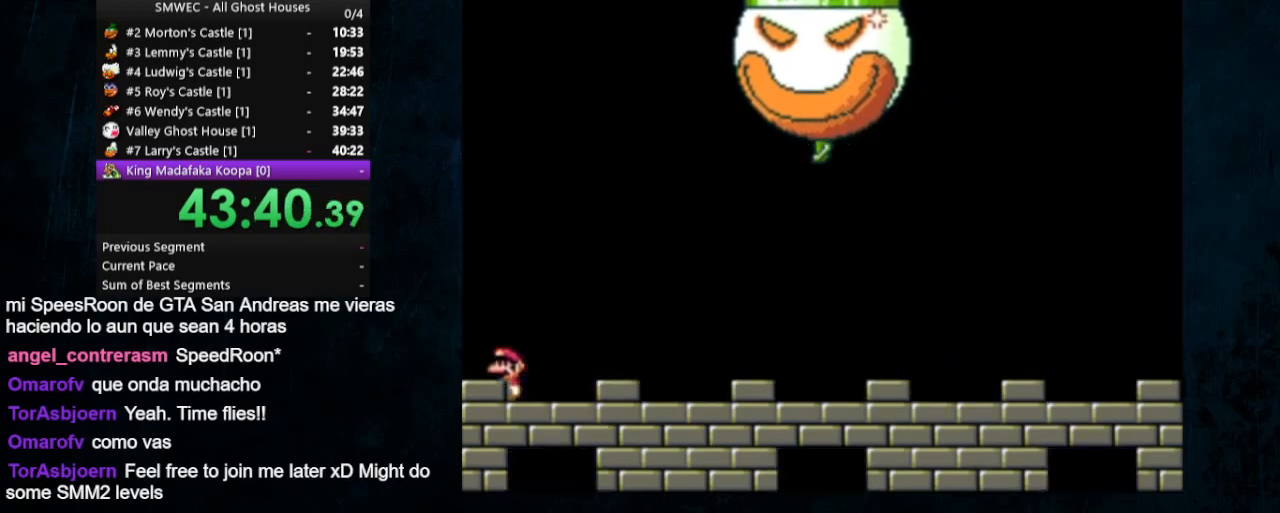
{"buttons": ["Y"], "events": []}
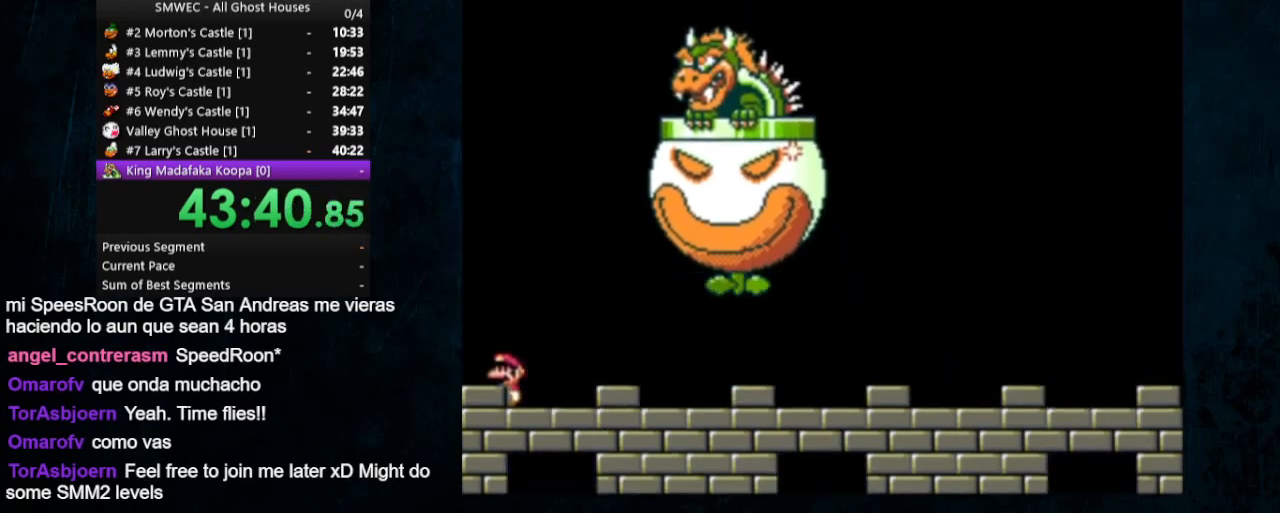
{"buttons": ["Y"], "events": []}
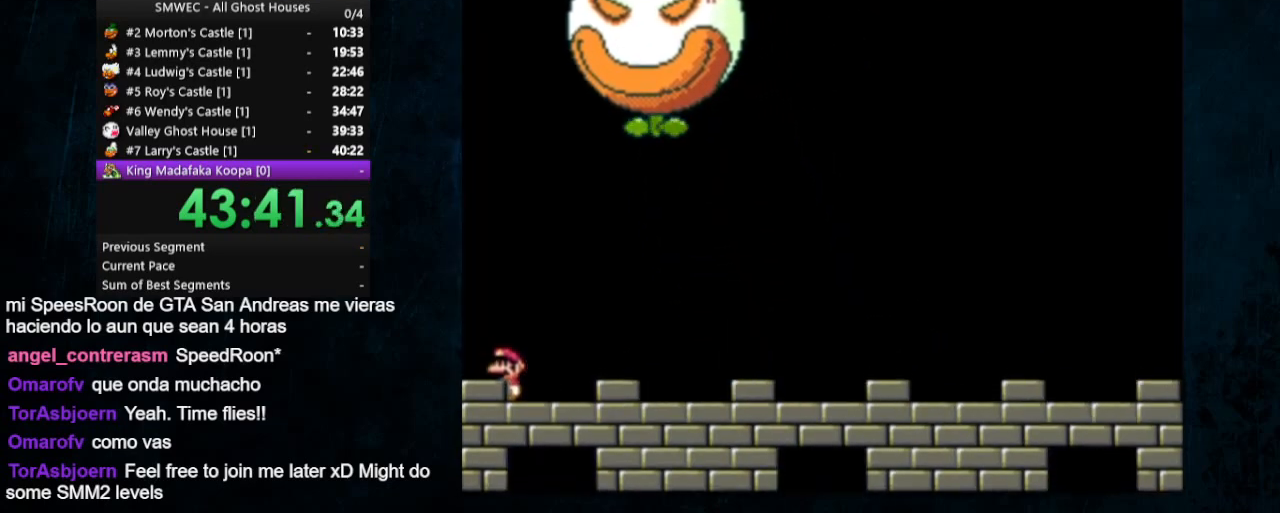
{"buttons": ["Y"], "events": []}
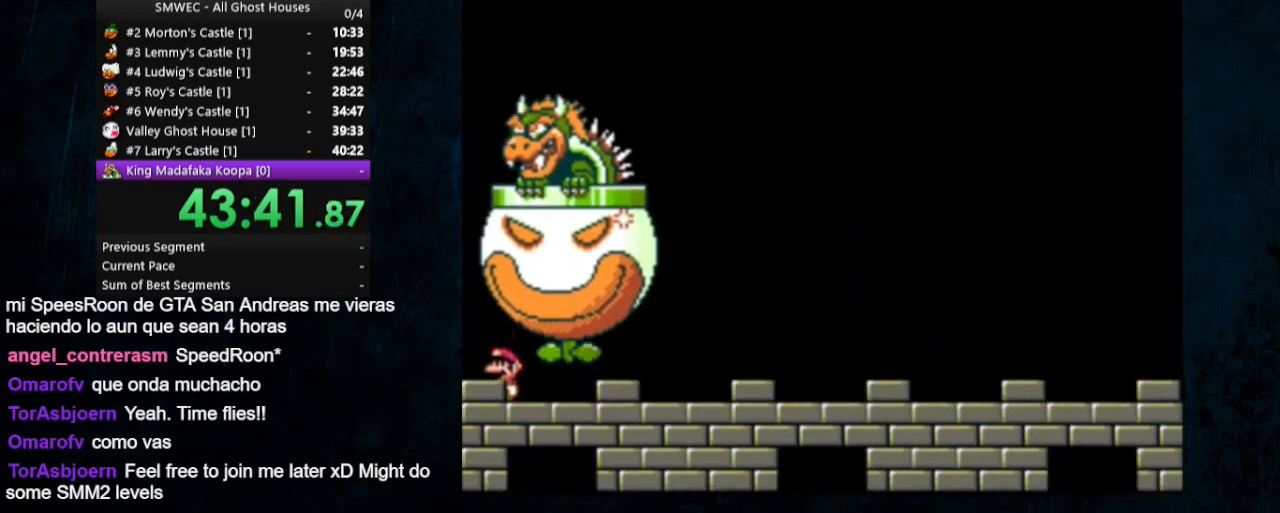
{"buttons": ["Y", "DPAD_RIGHT"], "events": [[33, "DPAD_RIGHT", "down"]]}
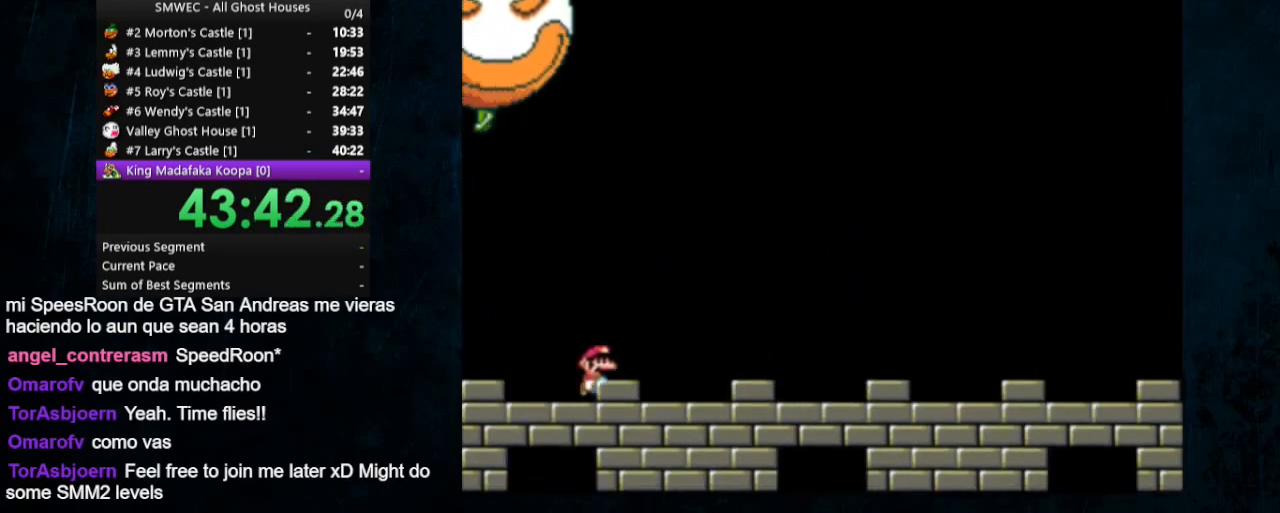
{"buttons": ["Y", "DPAD_RIGHT"], "events": []}
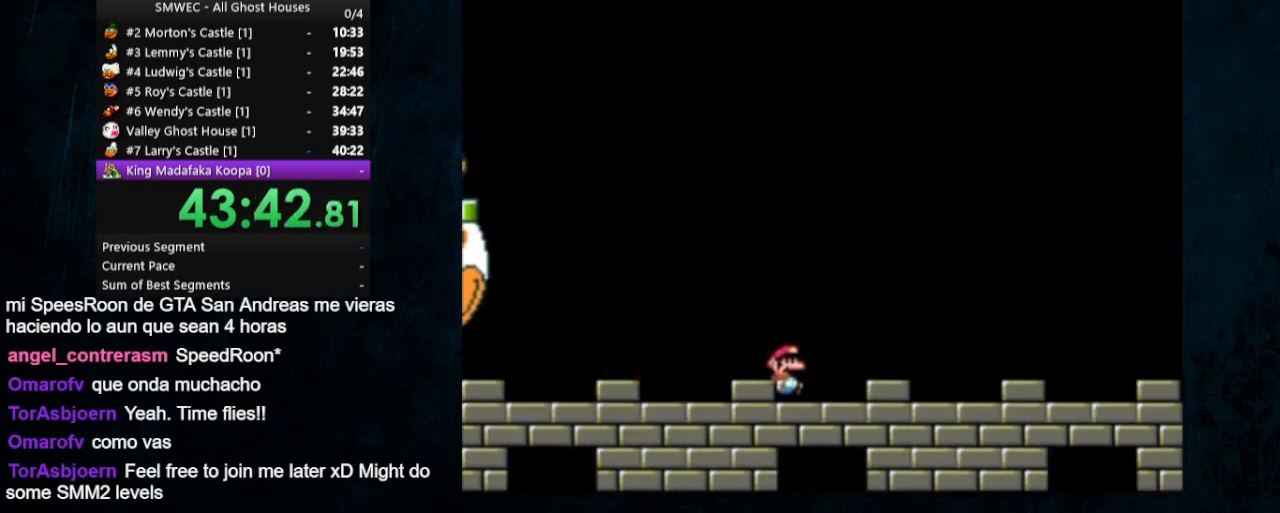
{"buttons": ["Y", "DPAD_RIGHT"], "events": []}
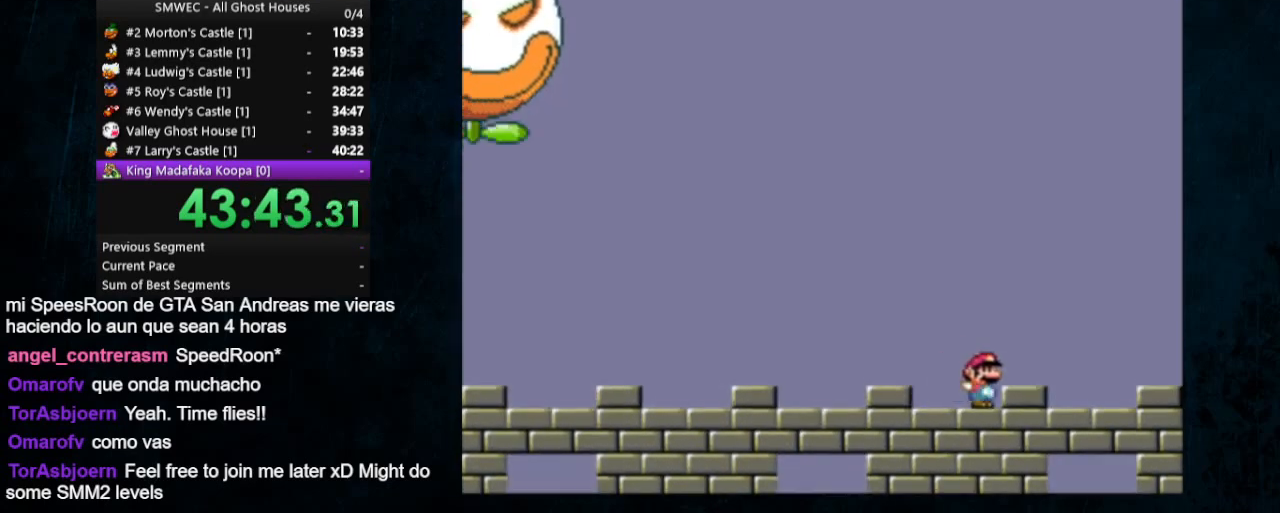
{"buttons": ["Y"], "events": [[67, "DPAD_UP", "down"], [100, "DPAD_LEFT", "down"], [100, "DPAD_RIGHT", "up"], [100, "DPAD_UP", "up"], [200, "DPAD_LEFT", "up"]]}
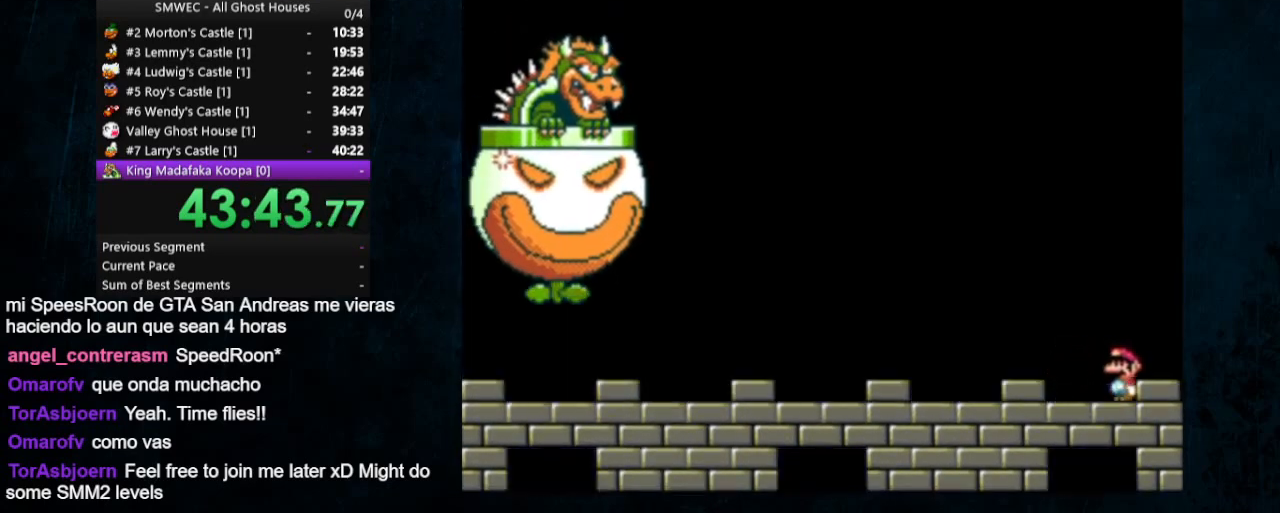
{"buttons": ["Y"], "events": []}
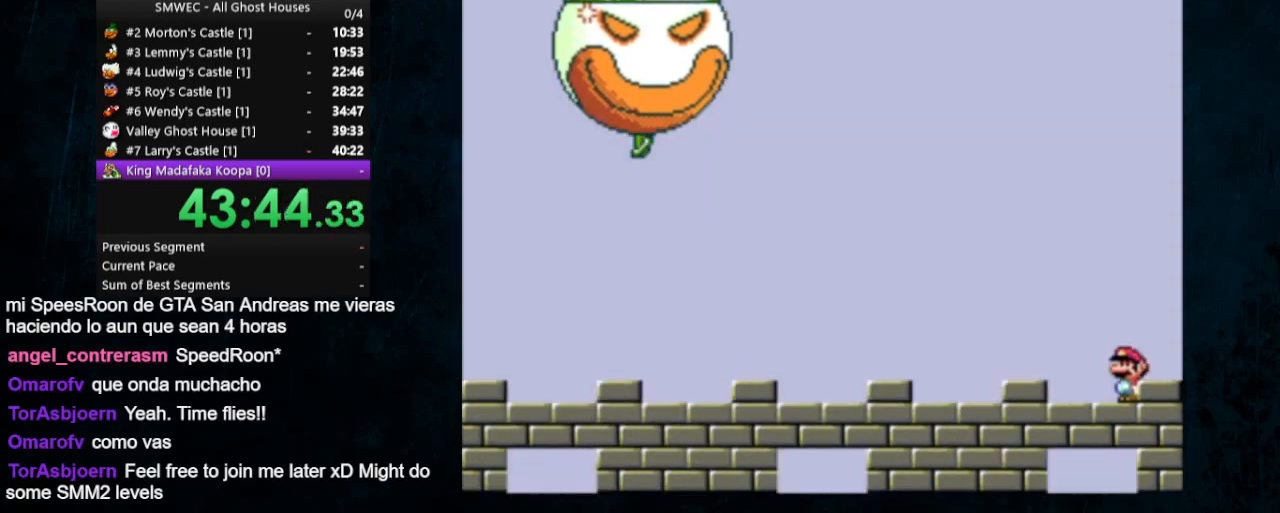
{"buttons": ["Y"], "events": []}
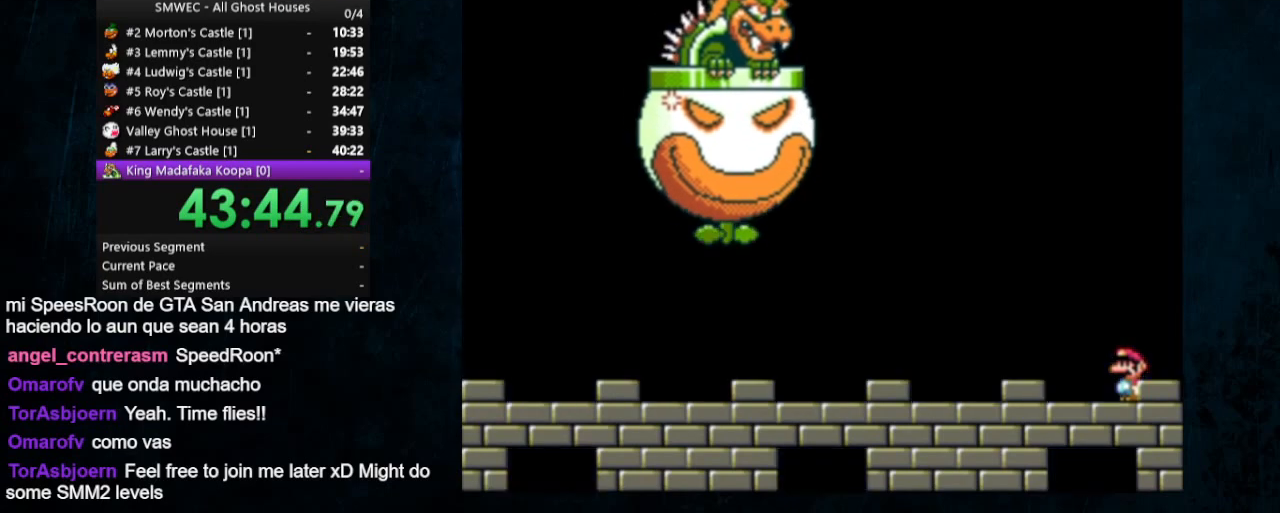
{"buttons": ["Y"], "events": []}
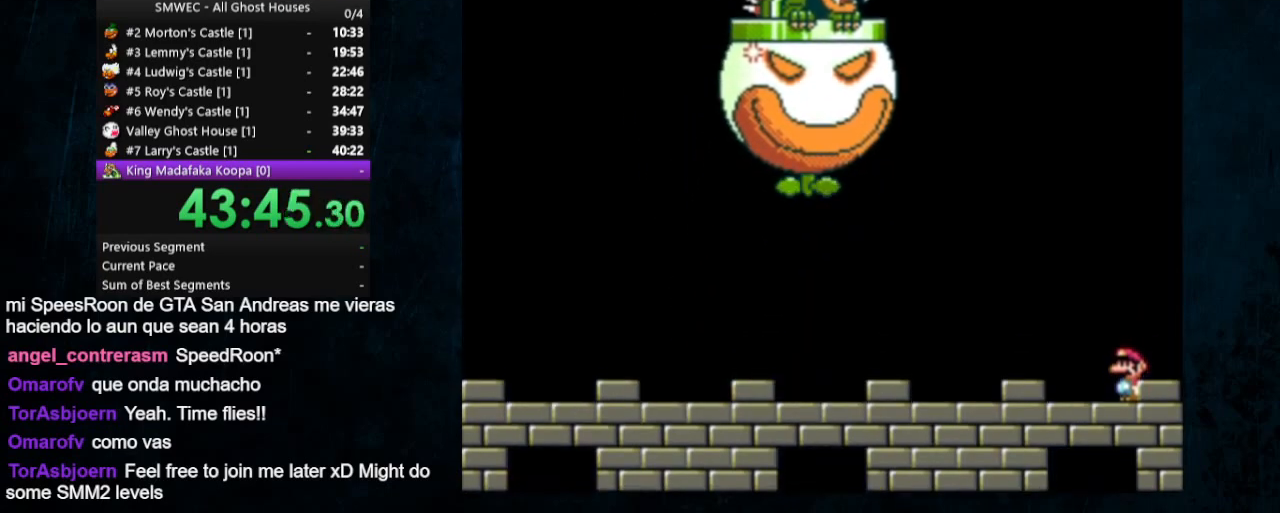
{"buttons": ["Y"], "events": []}
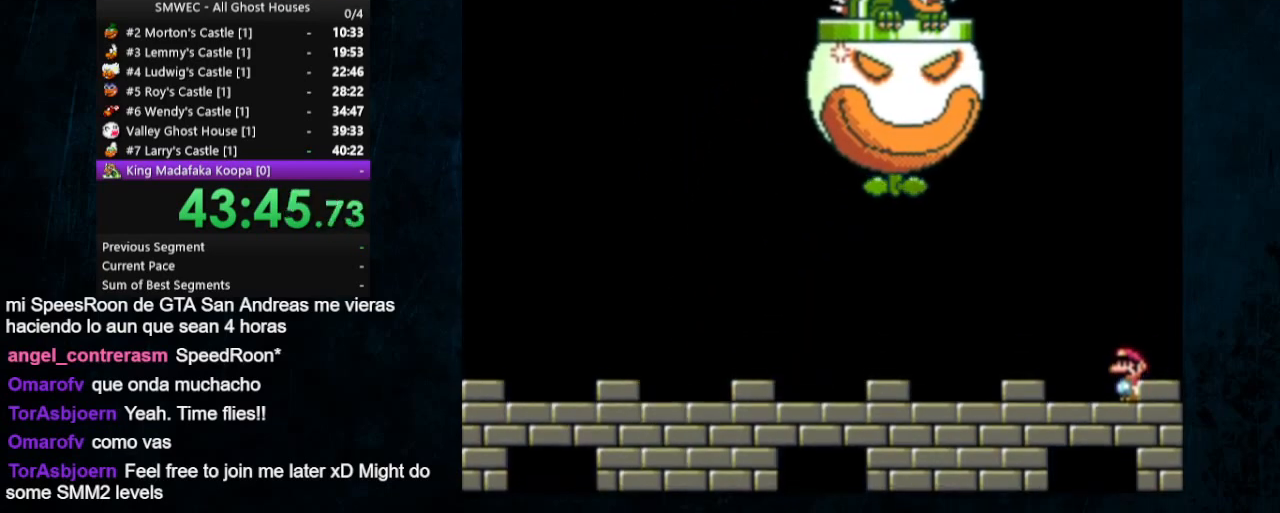
{"buttons": ["Y", "DPAD_LEFT"], "events": [[167, "DPAD_LEFT", "down"]]}
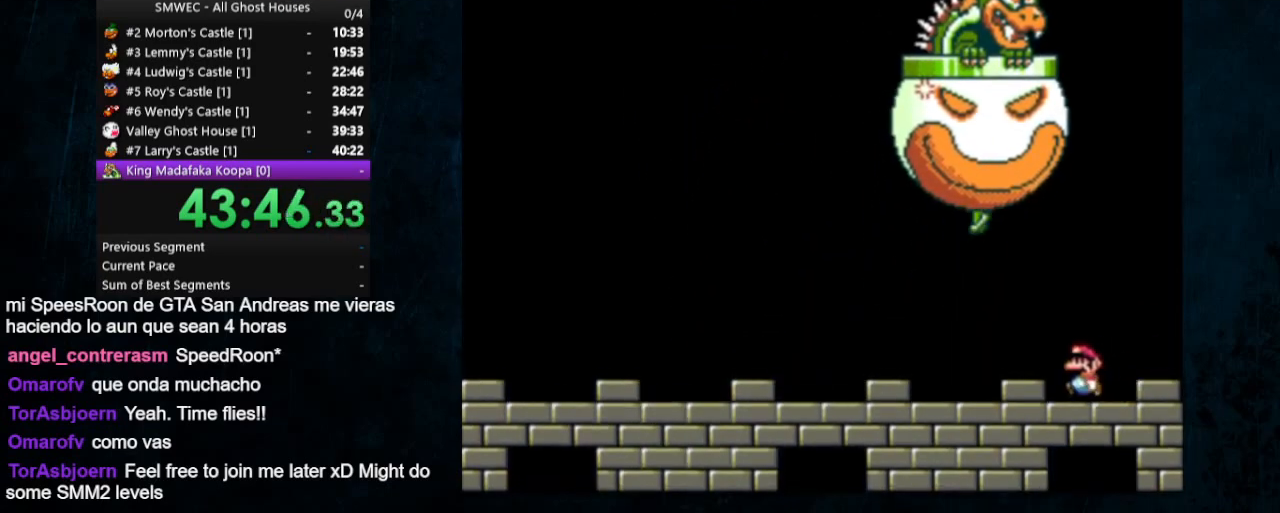
{"buttons": ["Y", "DPAD_LEFT"], "events": []}
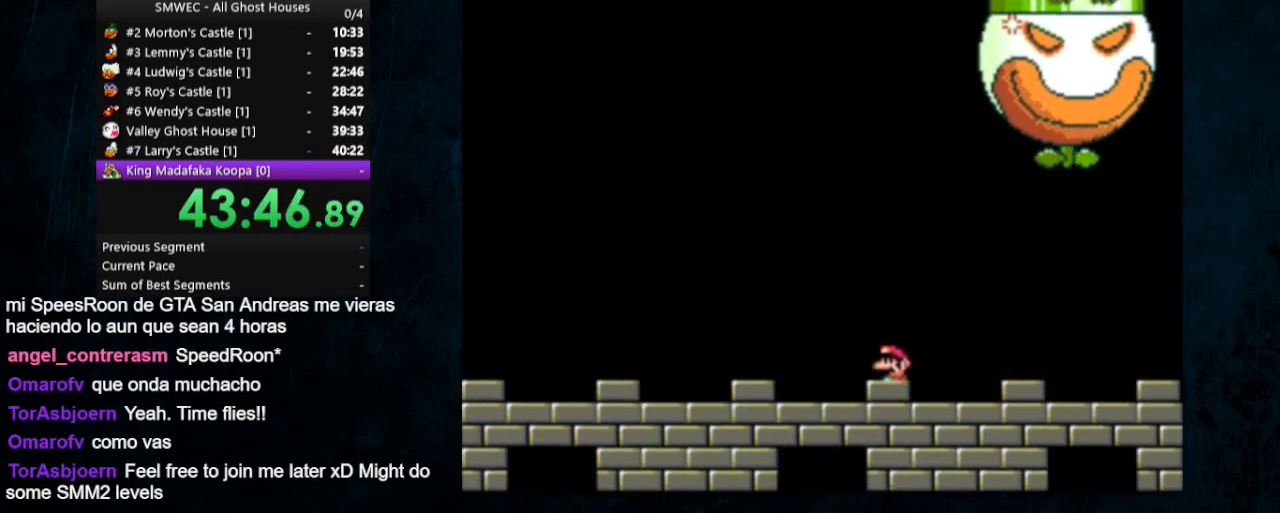
{"buttons": ["Y"], "events": [[100, "DPAD_LEFT", "up"], [100, "DPAD_UP", "down"], [133, "DPAD_RIGHT", "down"], [133, "DPAD_UP", "up"], [200, "DPAD_RIGHT", "up"]]}
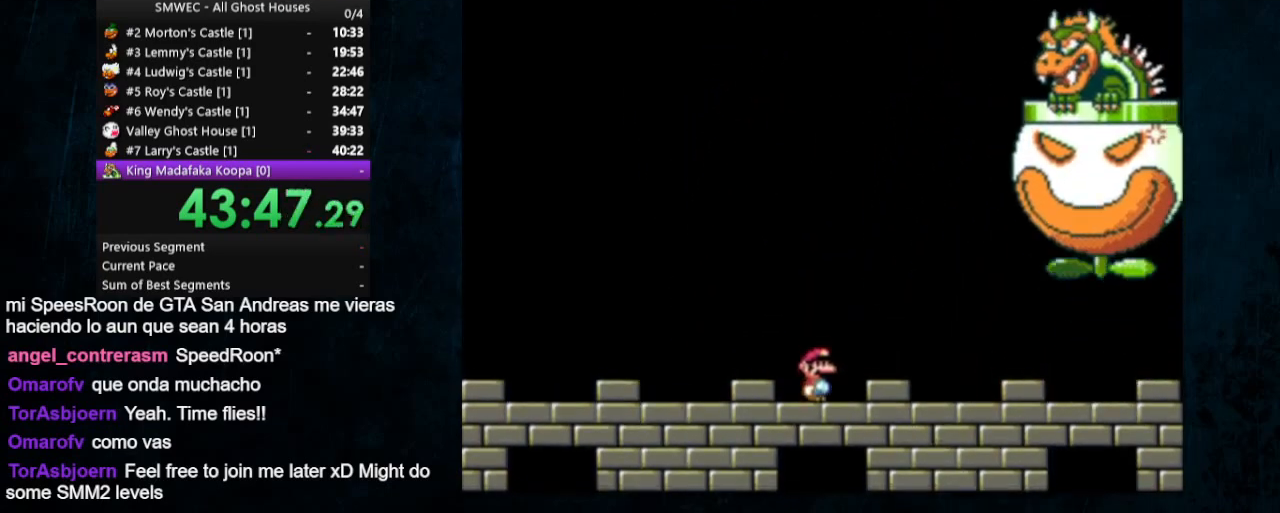
{"buttons": ["Y", "DPAD_LEFT"], "events": [[267, "DPAD_DOWN", "down"], [467, "DPAD_DOWN", "up"], [467, "DPAD_LEFT", "down"]]}
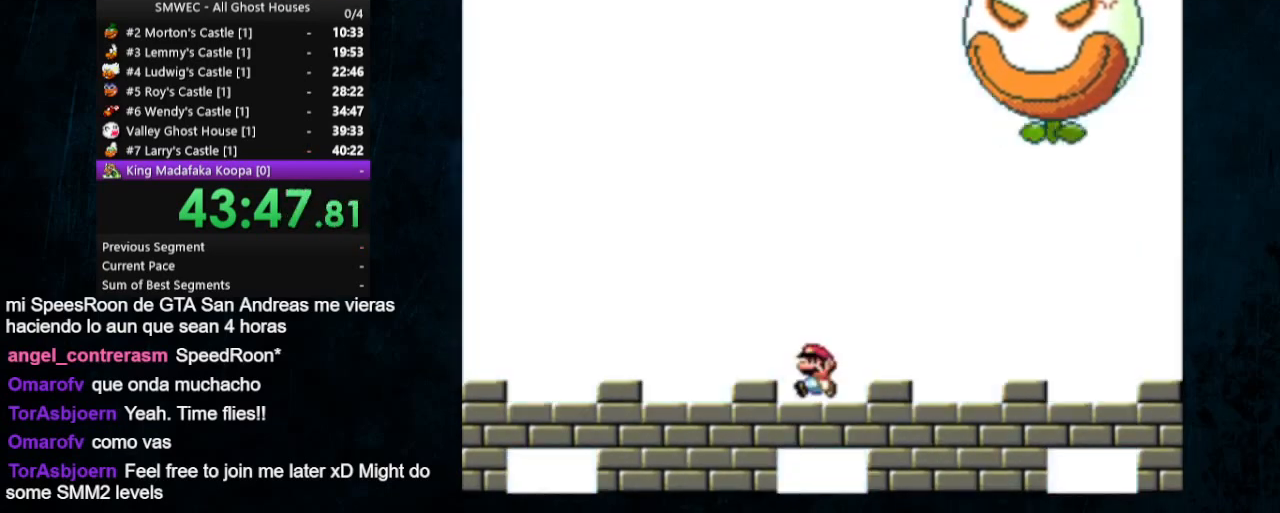
{"buttons": ["Y", "DPAD_LEFT"], "events": [[133, "B", "down"], [267, "B", "up"]]}